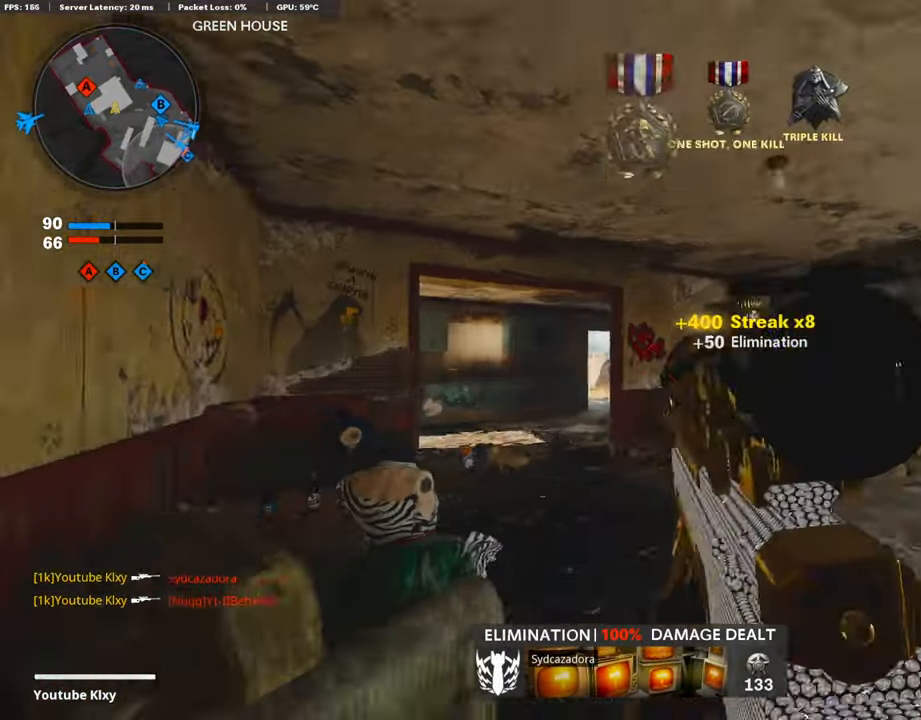
Gameplay with a controller (PlayStation layout); each line is a JSON object with the inputs held at the frame after it. "events" lists button and stick changes between this image and that frame as [ms after this image, input, new state], when the widget could be followed in between.
{"buttons": [], "left_stick": "up", "right_stick": "center", "events": [[67, "right_stick", "down-right"], [134, "L3", "down"], [134, "right_stick", "right"], [184, "left_stick", "up"], [250, "right_stick", "center"], [368, "SQUARE", "down"], [435, "SQUARE", "up"], [502, "L3", "up"]]}
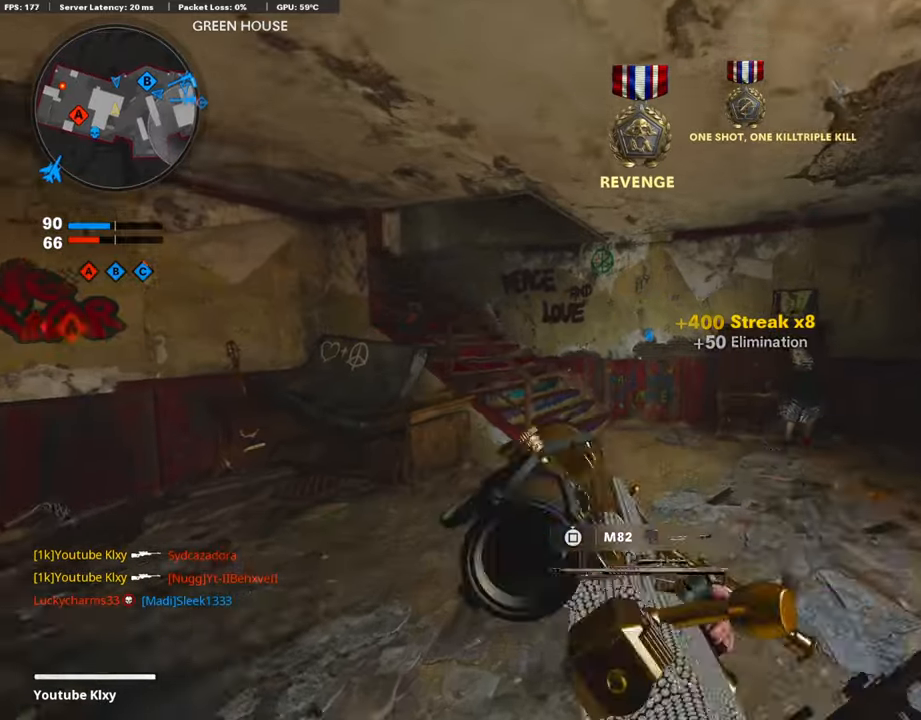
{"buttons": [], "left_stick": "up-right", "right_stick": "left", "events": [[50, "L3", "down"], [134, "right_stick", "left"], [251, "R3", "down"], [335, "right_stick", "center"], [351, "left_stick", "up-right"], [418, "right_stick", "left"], [435, "R3", "up"], [485, "L3", "up"]]}
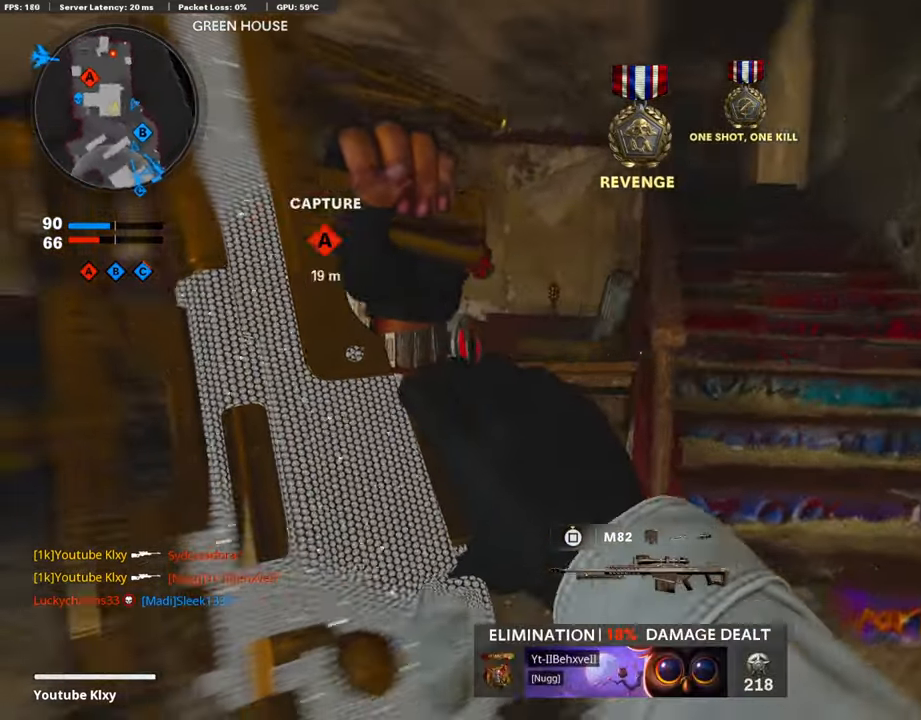
{"buttons": [], "left_stick": "down-left", "right_stick": "center", "events": [[34, "R3", "down"], [101, "L3", "down"], [101, "right_stick", "center"], [168, "R3", "up"], [235, "L3", "up"], [385, "left_stick", "down-left"]]}
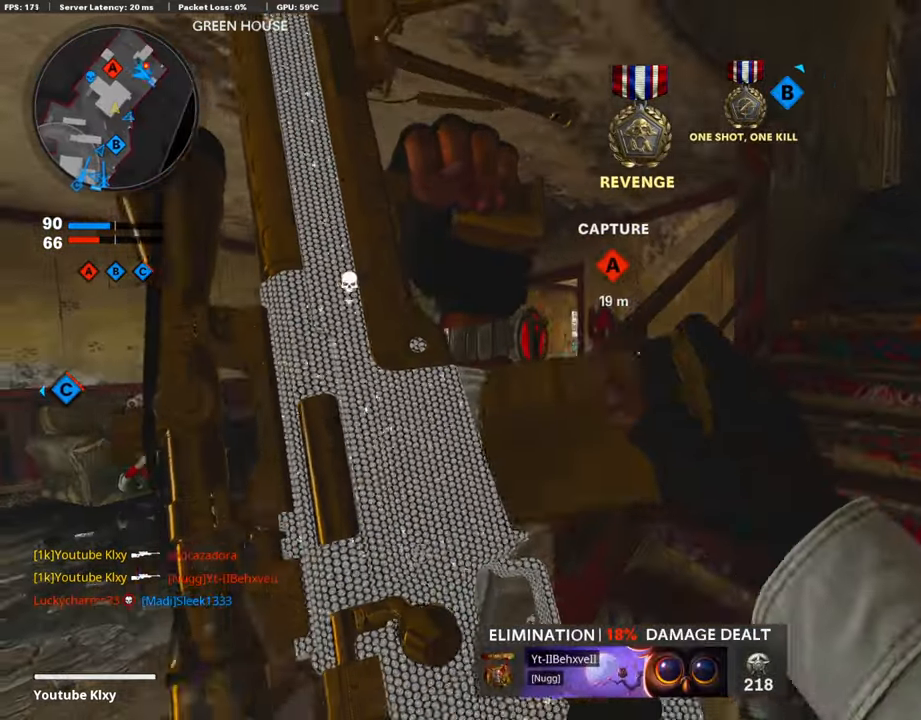
{"buttons": ["L1"], "left_stick": "down-left", "right_stick": "center", "events": [[268, "L1", "down"]]}
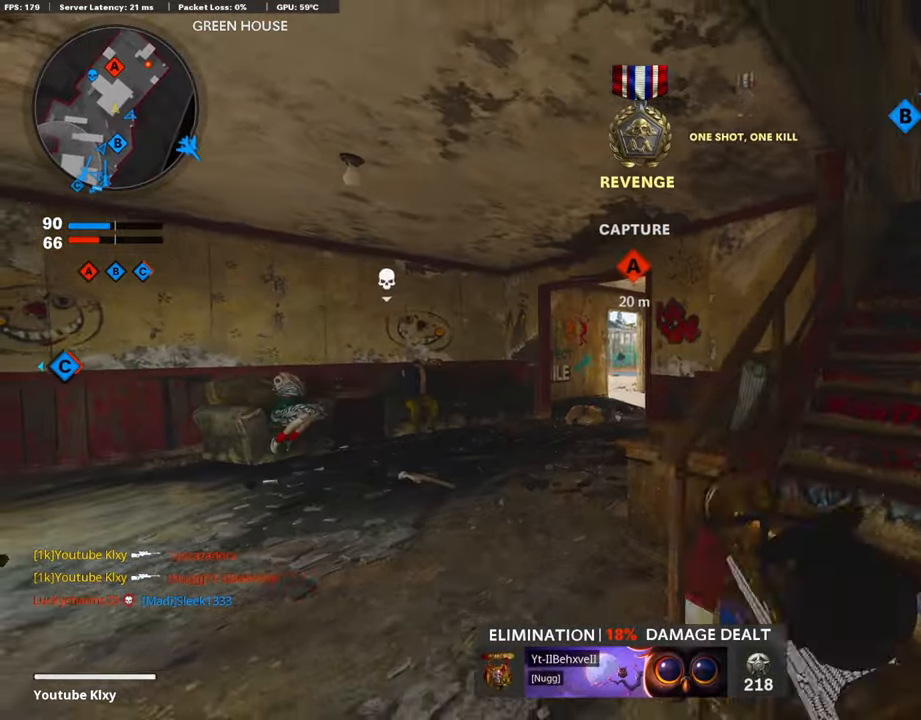
{"buttons": ["L1"], "left_stick": "left", "right_stick": "up-right", "events": [[234, "left_stick", "left"], [318, "right_stick", "up-right"]]}
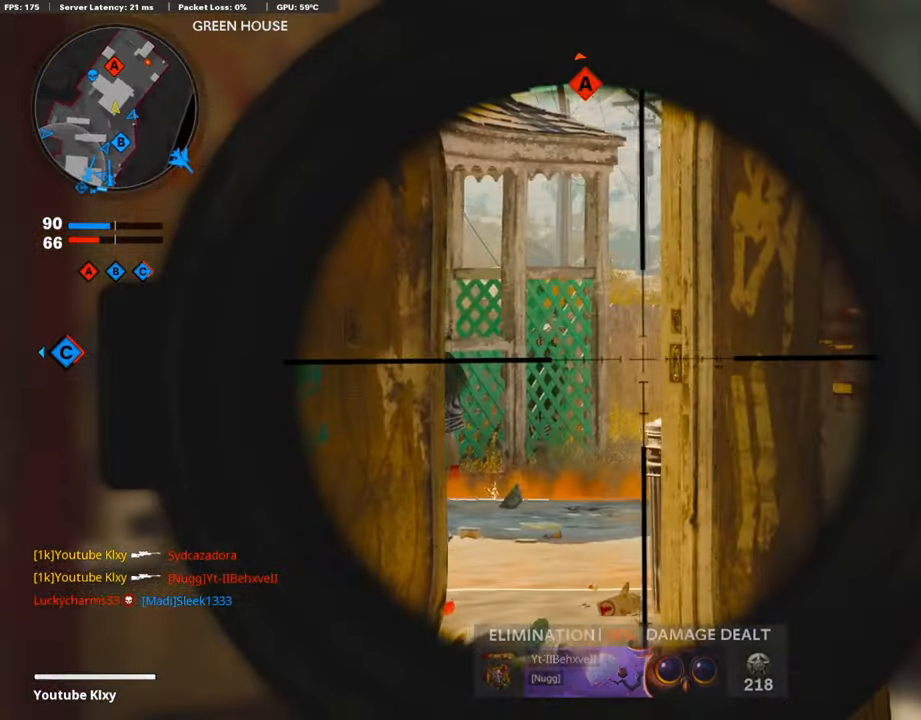
{"buttons": ["L1"], "left_stick": "left", "right_stick": "right", "events": [[201, "right_stick", "right"]]}
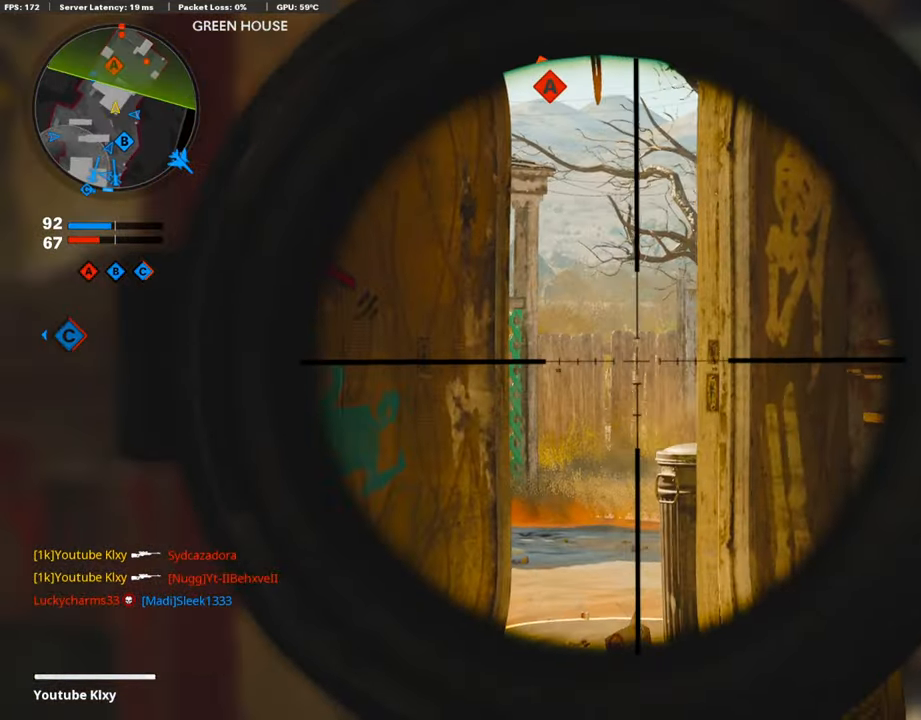
{"buttons": ["L1"], "left_stick": "left", "right_stick": "right", "events": []}
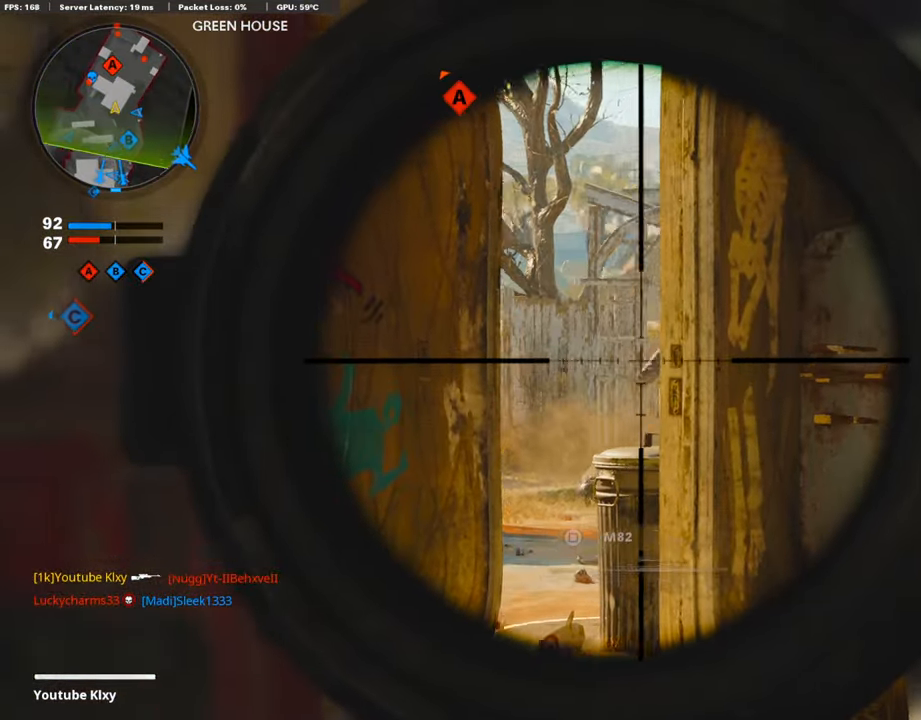
{"buttons": ["L1"], "left_stick": "right", "right_stick": "down-left", "events": [[285, "right_stick", "down-right"], [369, "R1", "down"], [402, "left_stick", "right"], [453, "right_stick", "down-left"], [469, "R1", "up"]]}
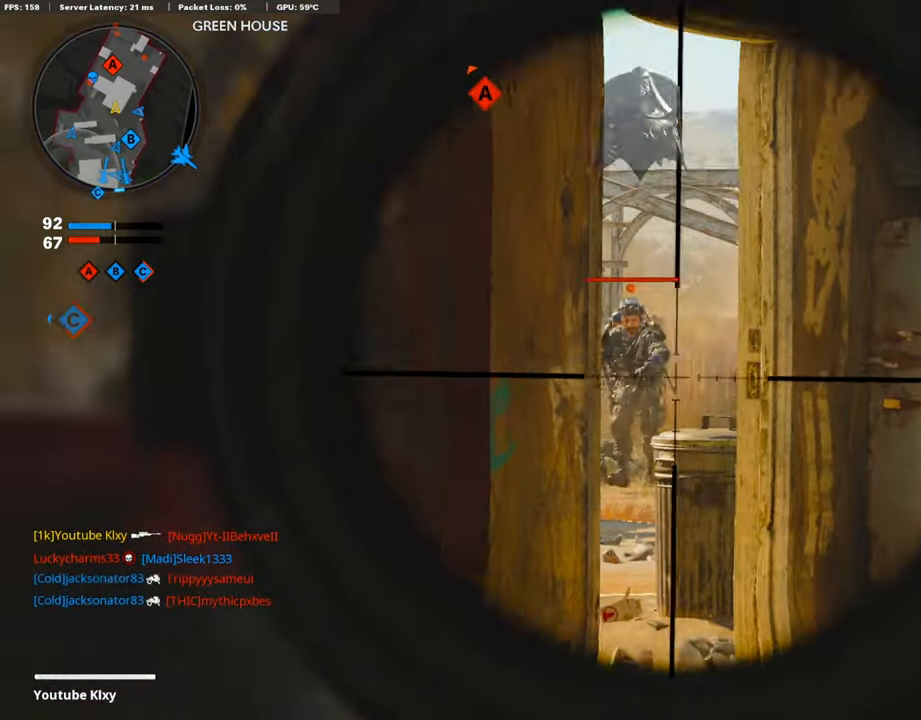
{"buttons": ["L1"], "left_stick": "left", "right_stick": "up-left", "events": [[50, "right_stick", "center"], [201, "right_stick", "left"], [285, "left_stick", "left"], [385, "left_stick", "center"], [419, "right_stick", "up-left"], [502, "left_stick", "left"]]}
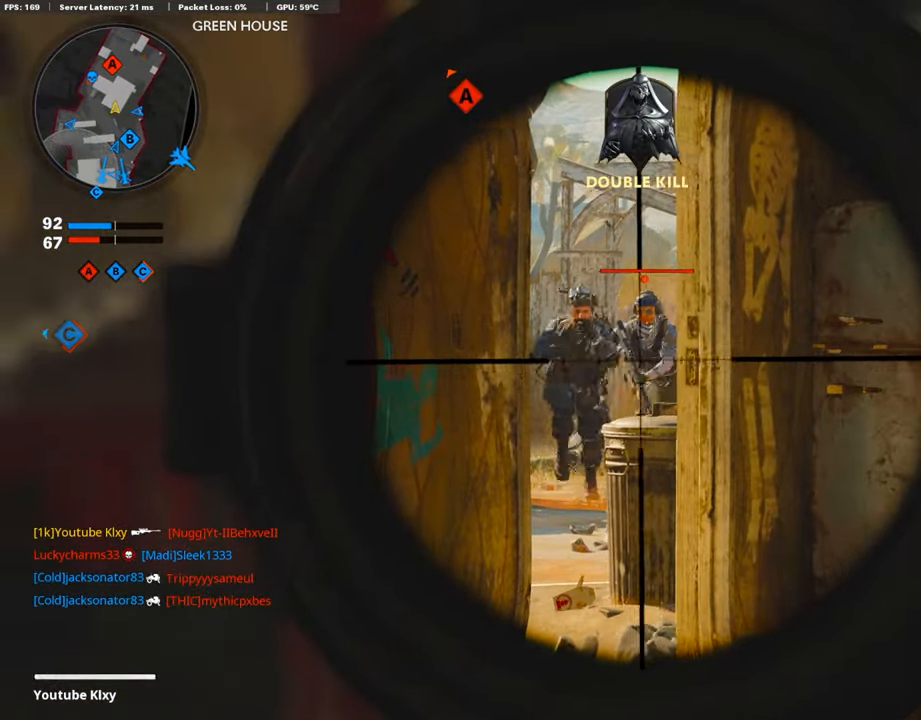
{"buttons": ["L1"], "left_stick": "right", "right_stick": "center", "events": [[67, "right_stick", "center"], [201, "right_stick", "left"], [268, "left_stick", "right"], [302, "right_stick", "right"], [453, "right_stick", "center"]]}
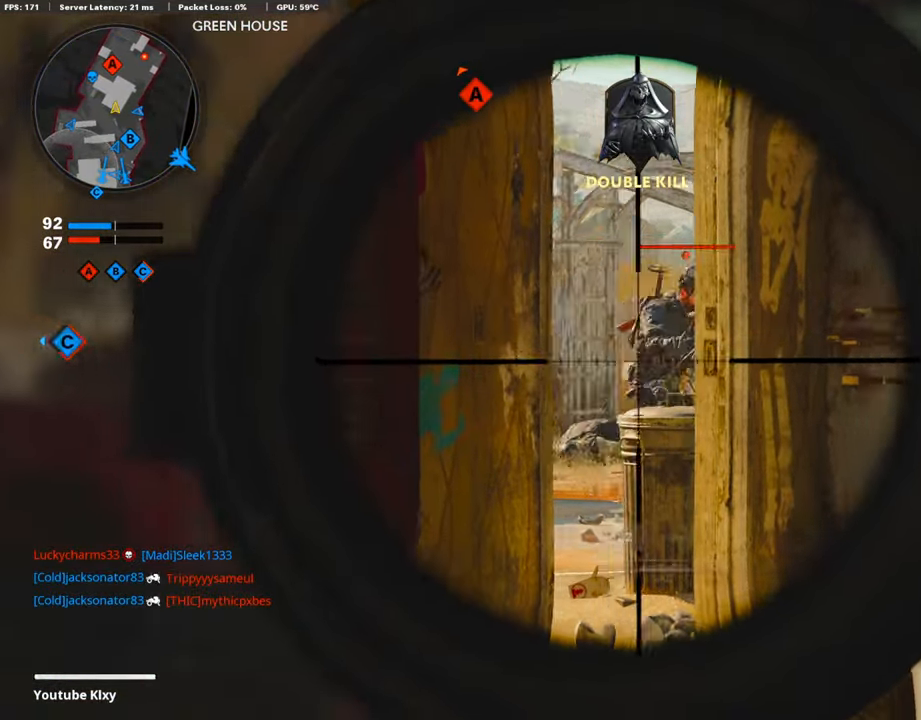
{"buttons": ["L1"], "left_stick": "left", "right_stick": "center", "events": [[34, "right_stick", "up-right"], [84, "left_stick", "center"], [134, "R1", "down"], [151, "right_stick", "up-left"], [201, "left_stick", "right"], [218, "right_stick", "center"], [251, "R1", "up"], [403, "left_stick", "left"], [403, "right_stick", "down-left"], [470, "right_stick", "center"]]}
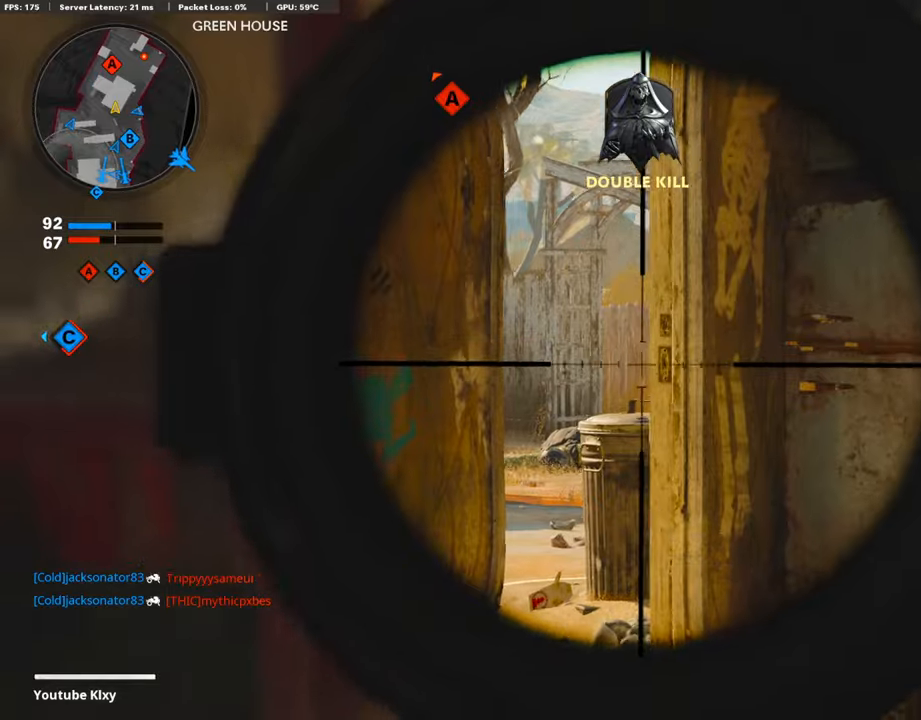
{"buttons": ["L1"], "left_stick": "left", "right_stick": "right", "events": [[184, "right_stick", "right"]]}
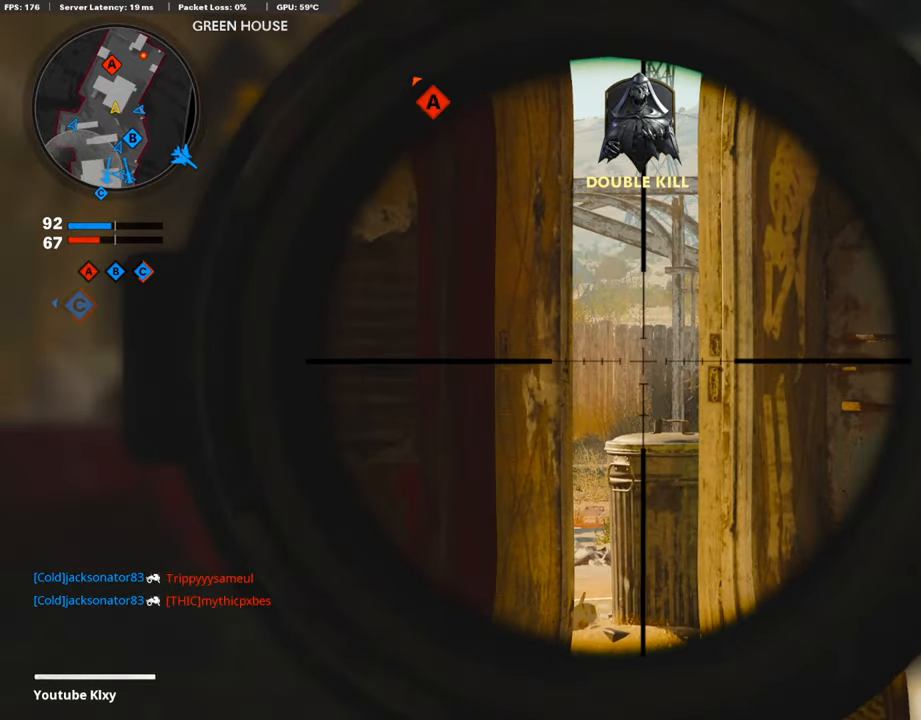
{"buttons": ["L1", "R1"], "left_stick": "right", "right_stick": "left", "events": [[201, "left_stick", "center"], [268, "left_stick", "right"], [318, "right_stick", "center"], [335, "left_stick", "center"], [402, "right_stick", "left"], [418, "left_stick", "right"], [502, "R1", "down"]]}
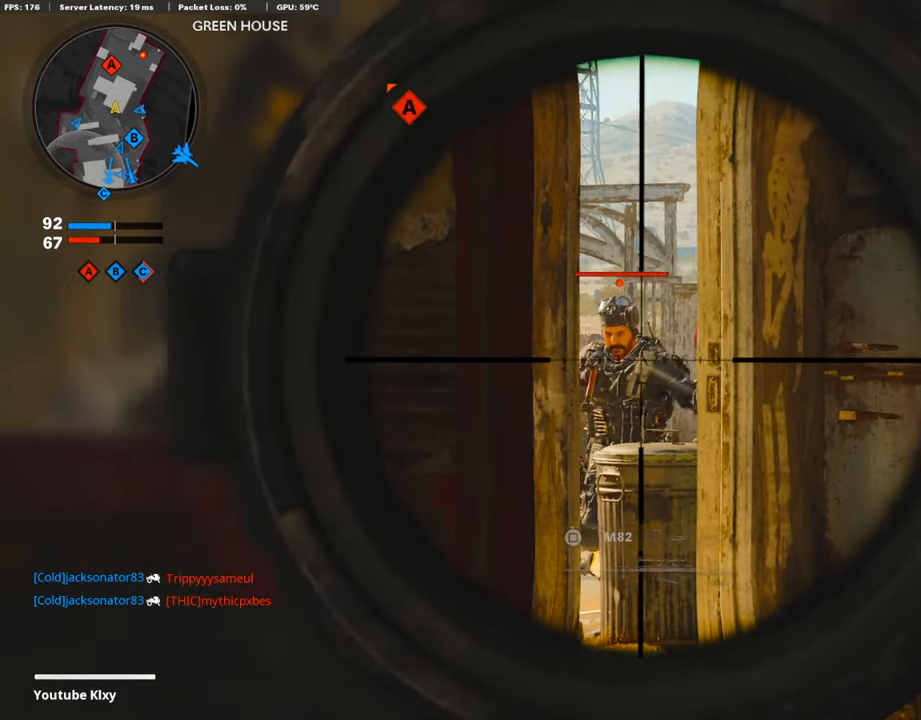
{"buttons": ["L3"], "left_stick": "up-right", "right_stick": "center", "events": [[151, "right_stick", "down-right"], [168, "R1", "up"], [218, "L1", "up"], [302, "right_stick", "right"], [402, "left_stick", "up-right"], [419, "L3", "down"], [469, "right_stick", "center"]]}
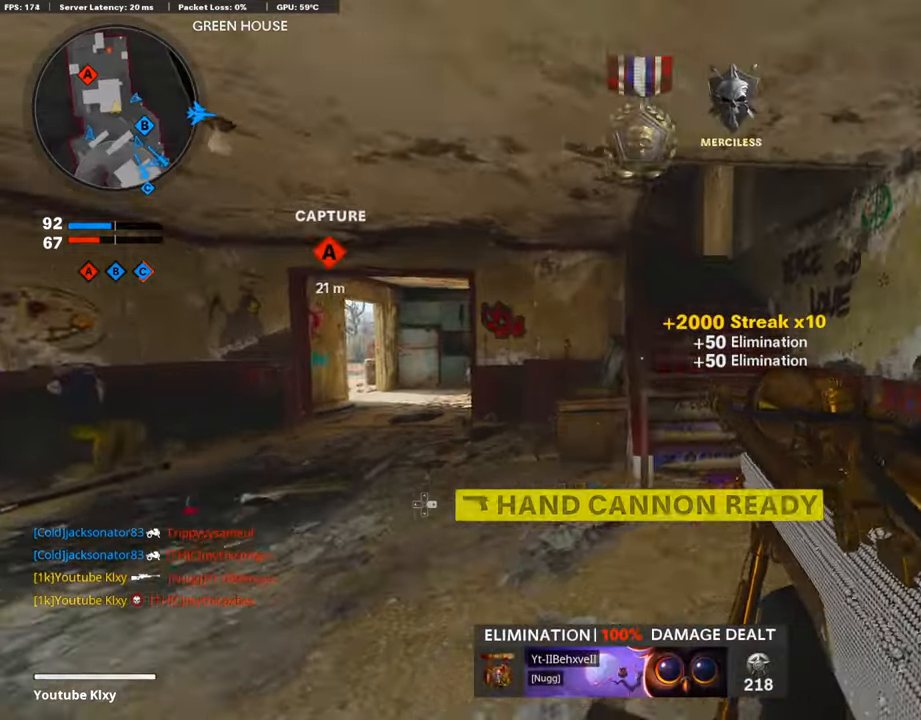
{"buttons": ["L3"], "left_stick": "up", "right_stick": "left", "events": [[67, "L3", "up"], [134, "L3", "down"], [151, "left_stick", "up"], [218, "right_stick", "left"], [285, "L3", "up"], [368, "L3", "down"]]}
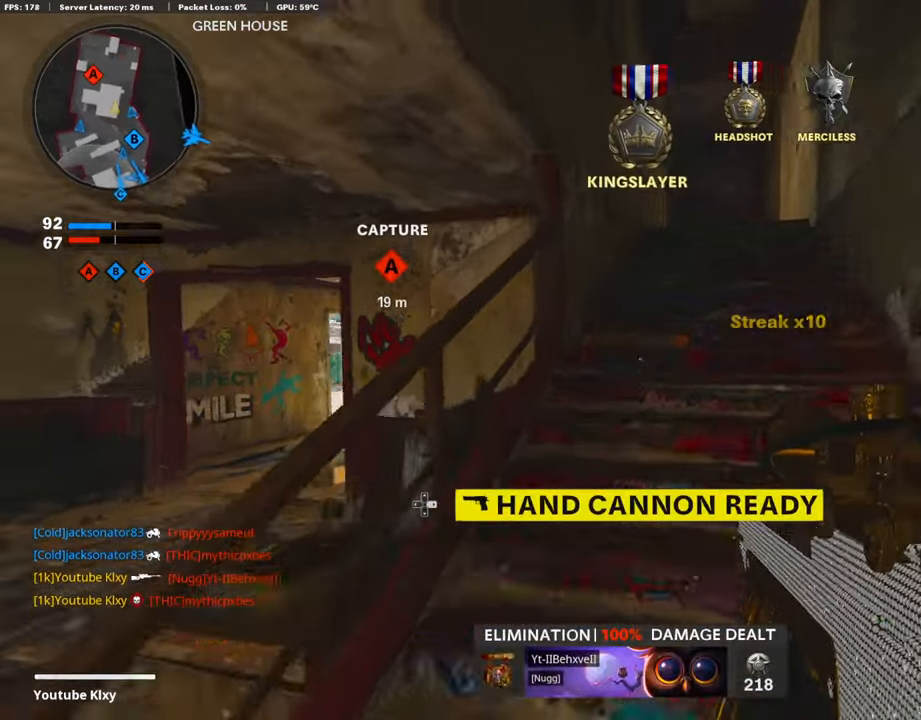
{"buttons": [], "left_stick": "up", "right_stick": "center", "events": [[67, "right_stick", "center"], [319, "L3", "up"]]}
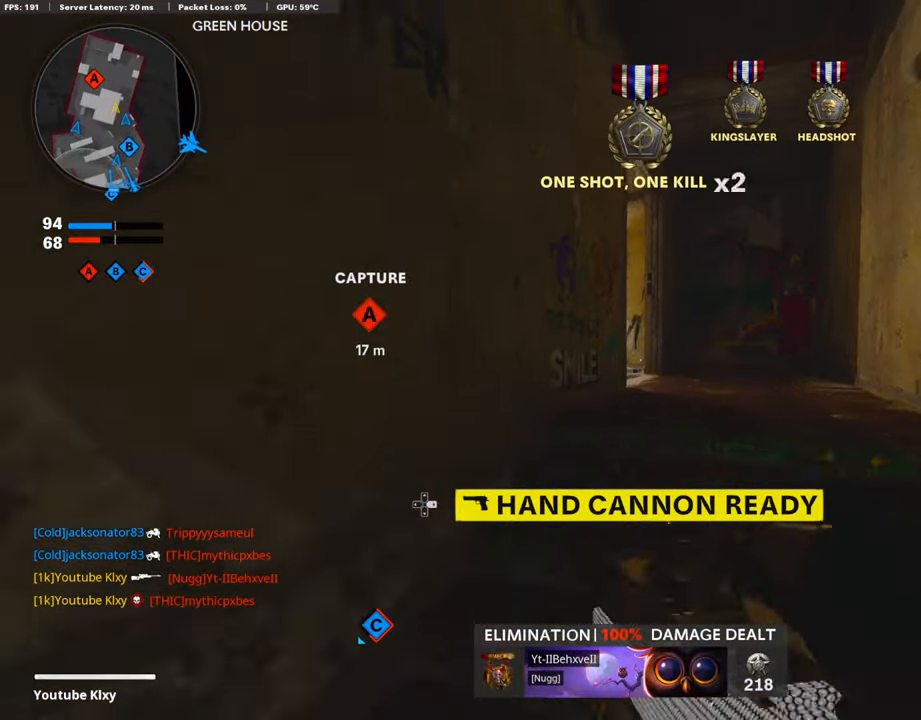
{"buttons": [], "left_stick": "right", "right_stick": "down", "events": [[184, "DPAD_RIGHT", "down"], [184, "right_stick", "down"], [285, "DPAD_RIGHT", "up"], [335, "left_stick", "right"]]}
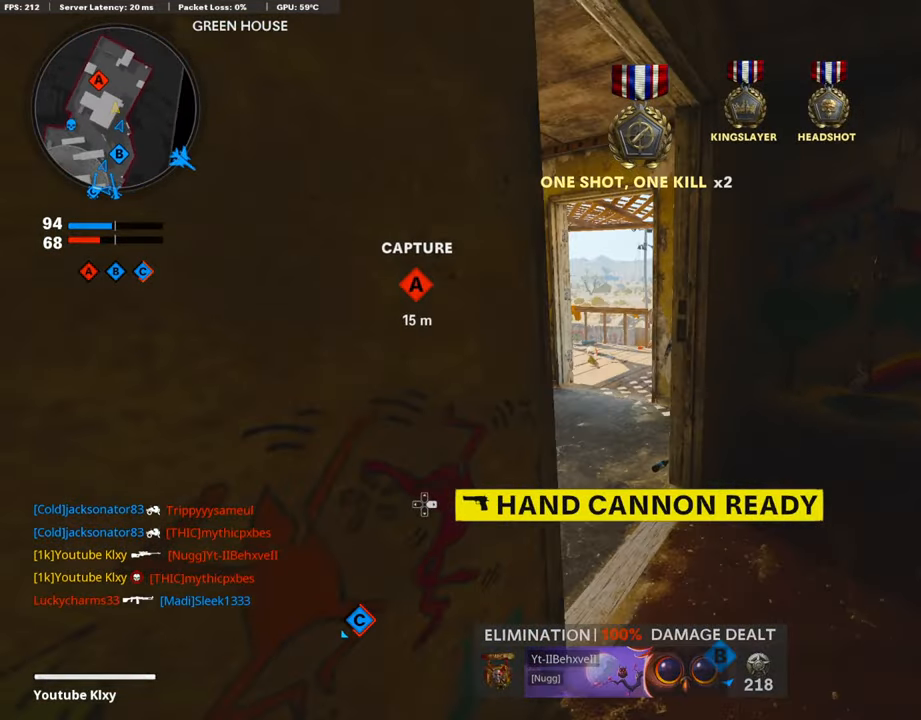
{"buttons": [], "left_stick": "center", "right_stick": "center", "events": [[117, "left_stick", "center"], [117, "right_stick", "left"], [234, "left_stick", "up"], [268, "right_stick", "center"], [452, "left_stick", "left"], [502, "left_stick", "center"]]}
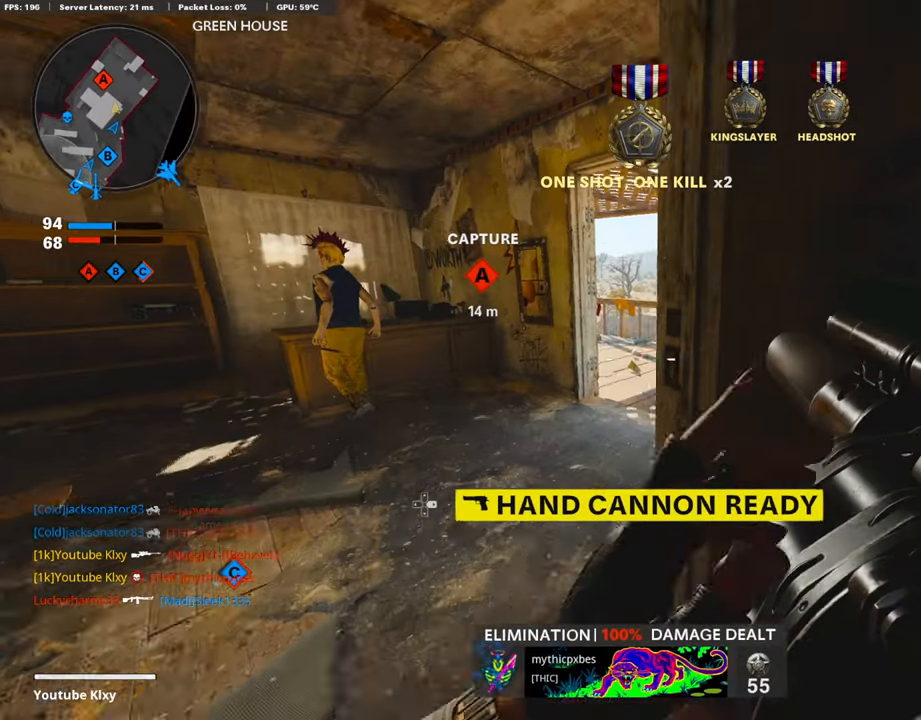
{"buttons": [], "left_stick": "down-left", "right_stick": "right", "events": [[67, "left_stick", "right"], [168, "left_stick", "left"], [386, "right_stick", "right"], [469, "left_stick", "down-left"]]}
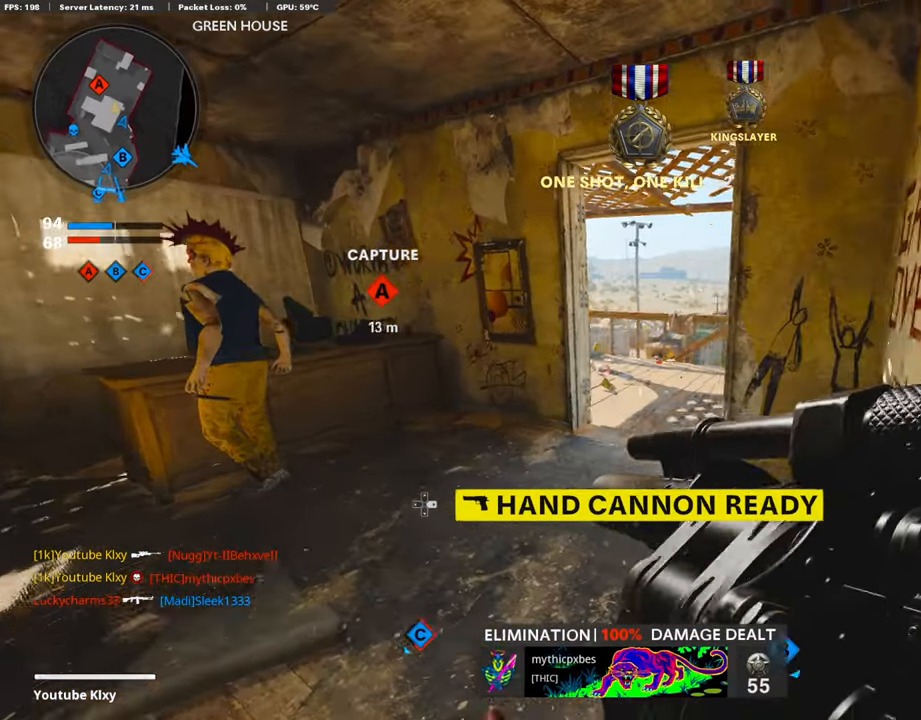
{"buttons": ["L3"], "left_stick": "up", "right_stick": "center", "events": [[117, "right_stick", "center"], [184, "right_stick", "left"], [335, "left_stick", "up-left"], [368, "L3", "down"], [419, "left_stick", "up"], [452, "right_stick", "center"]]}
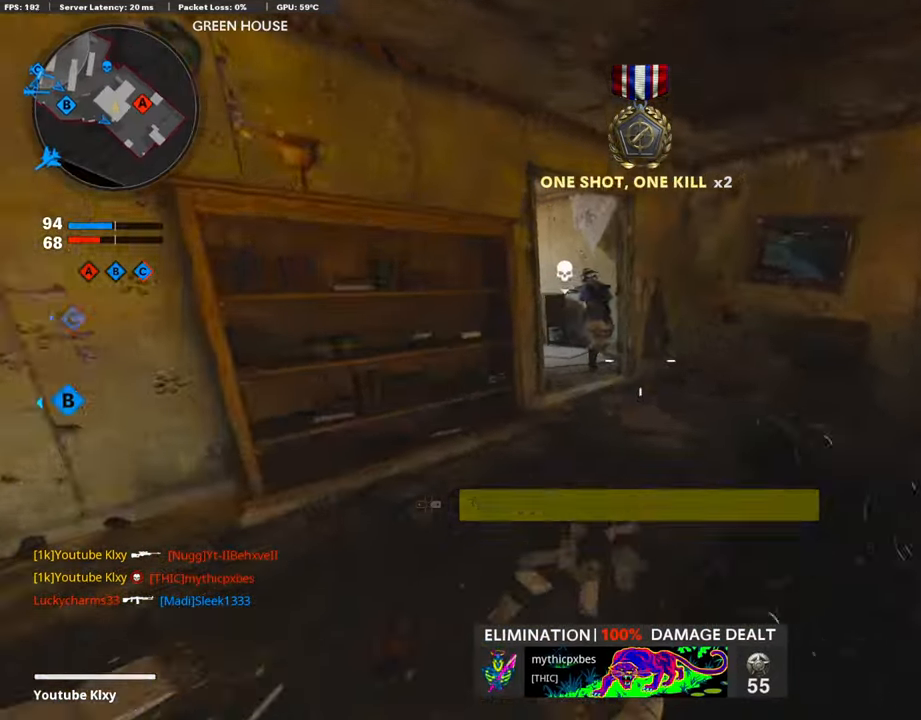
{"buttons": ["R1"], "left_stick": "up-left", "right_stick": "center", "events": [[118, "right_stick", "left"], [168, "L3", "up"], [235, "R3", "down"], [302, "right_stick", "center"], [369, "left_stick", "up-left"], [386, "R3", "up"], [403, "right_stick", "down-left"], [453, "R1", "down"], [453, "right_stick", "center"]]}
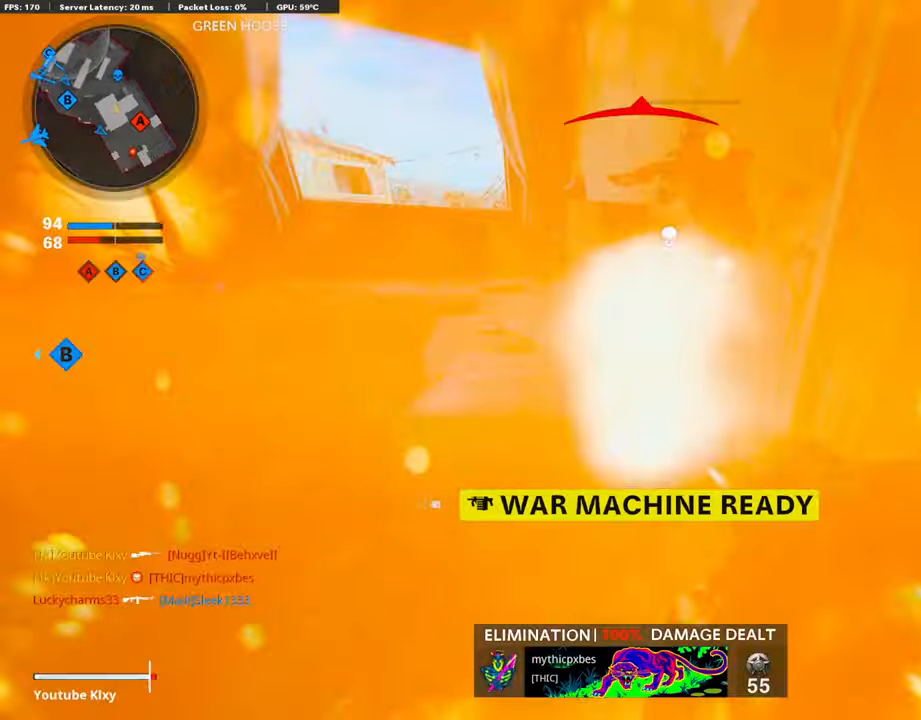
{"buttons": ["L3"], "left_stick": "up", "right_stick": "right", "events": [[101, "R1", "up"], [118, "right_stick", "left"], [168, "L2", "down"], [201, "left_stick", "up"], [285, "L2", "up"], [386, "right_stick", "center"], [436, "L3", "down"], [453, "right_stick", "right"]]}
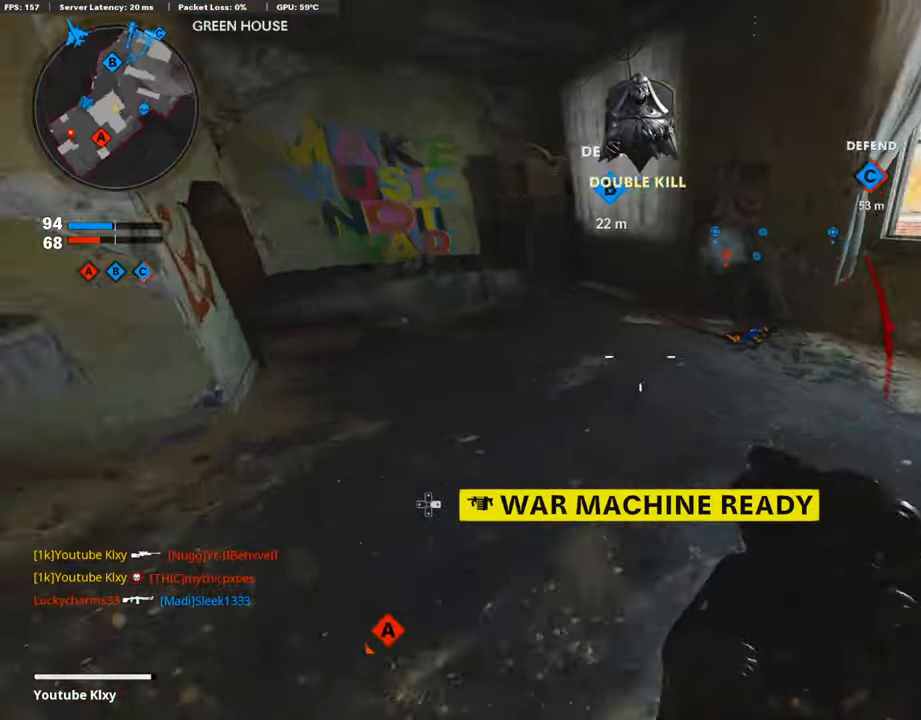
{"buttons": ["R1"], "left_stick": "down-left", "right_stick": "center", "events": [[67, "left_stick", "up-left"], [117, "L3", "up"], [184, "left_stick", "down-left"], [301, "right_stick", "center"], [352, "R1", "down"]]}
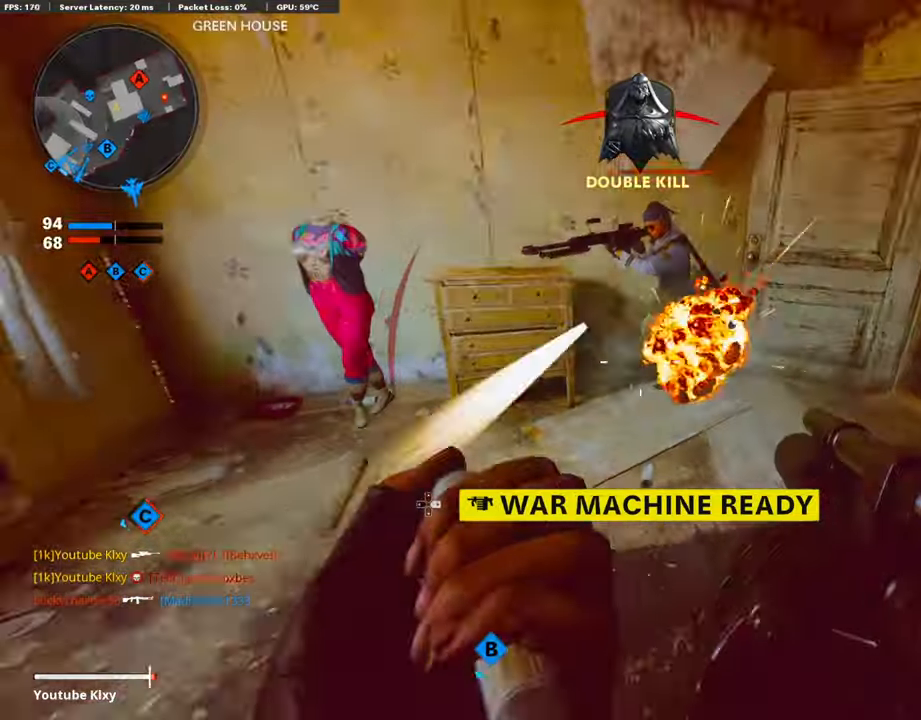
{"buttons": [], "left_stick": "up", "right_stick": "left", "events": [[67, "left_stick", "up"], [83, "R1", "up"], [469, "right_stick", "left"]]}
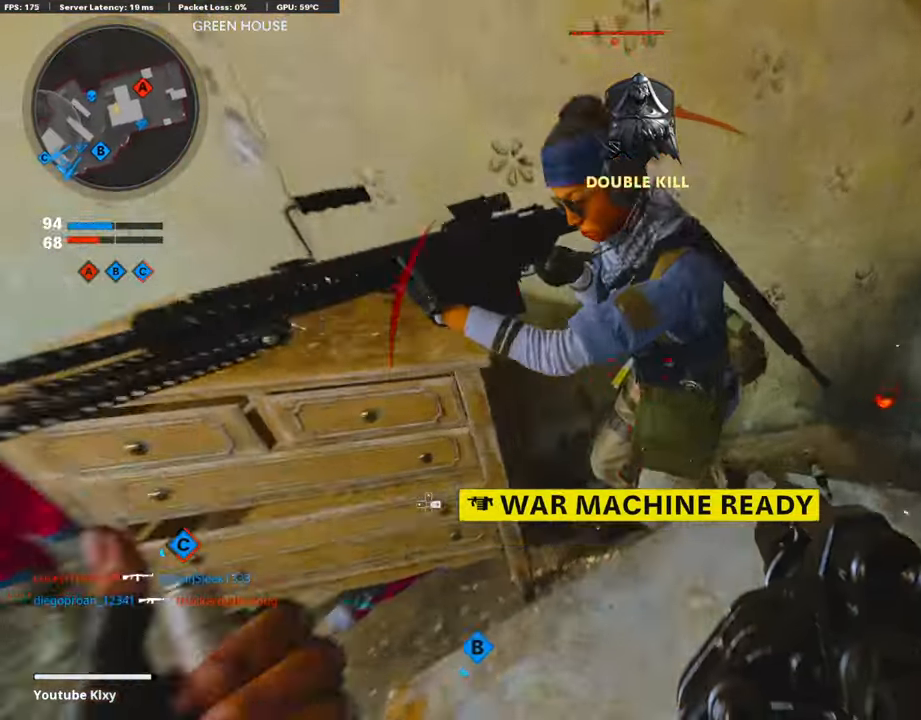
{"buttons": ["CIRCLE"], "left_stick": "down-left", "right_stick": "center", "events": [[34, "right_stick", "center"], [101, "left_stick", "down-left"], [117, "CIRCLE", "down"], [201, "CIRCLE", "up"], [235, "left_stick", "up-left"], [252, "CIRCLE", "down"], [285, "left_stick", "up-right"], [335, "CIRCLE", "up"], [419, "left_stick", "down-right"], [436, "CIRCLE", "down"], [469, "left_stick", "down-left"]]}